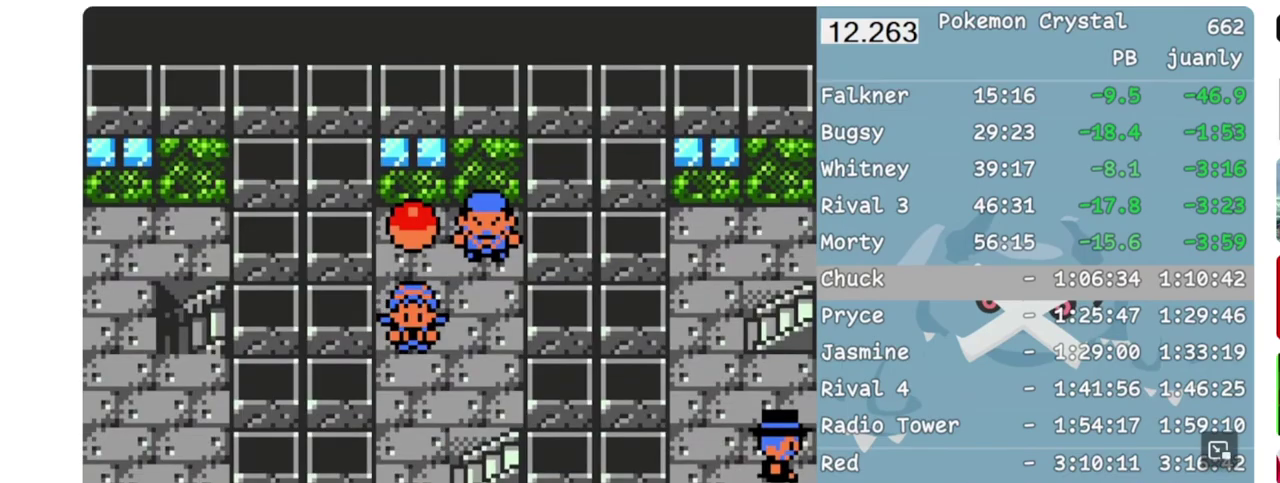
Gameplay with a controller (Nintendo layout); each line is a JSON object with the inputs held at the frame after it. "events" lists button and stick changes between this image and that frame as [ms after this image, input, new state], when the widget could be followed in between. Not read: DPAD_DOWN L3 R3 START.
{"buttons": [], "events": [[83, "DPAD_RIGHT", "down"], [317, "DPAD_RIGHT", "up"]]}
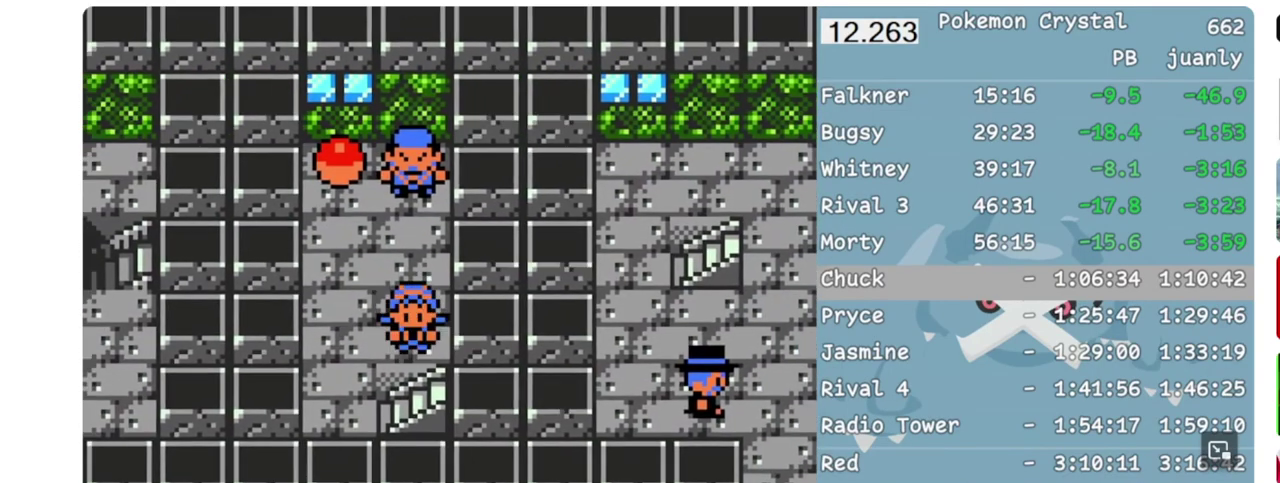
{"buttons": [], "events": []}
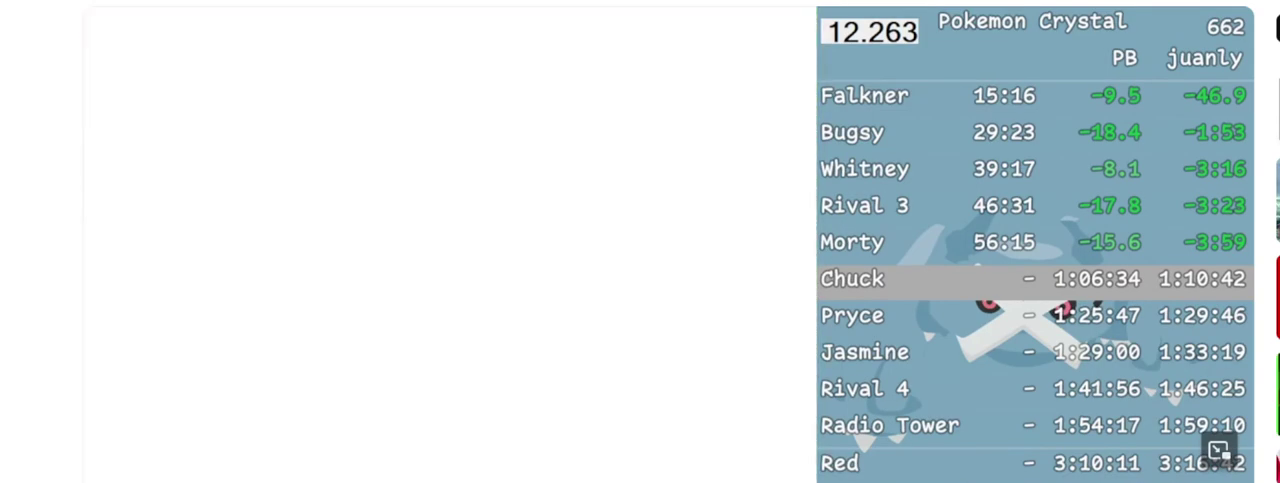
{"buttons": [], "events": []}
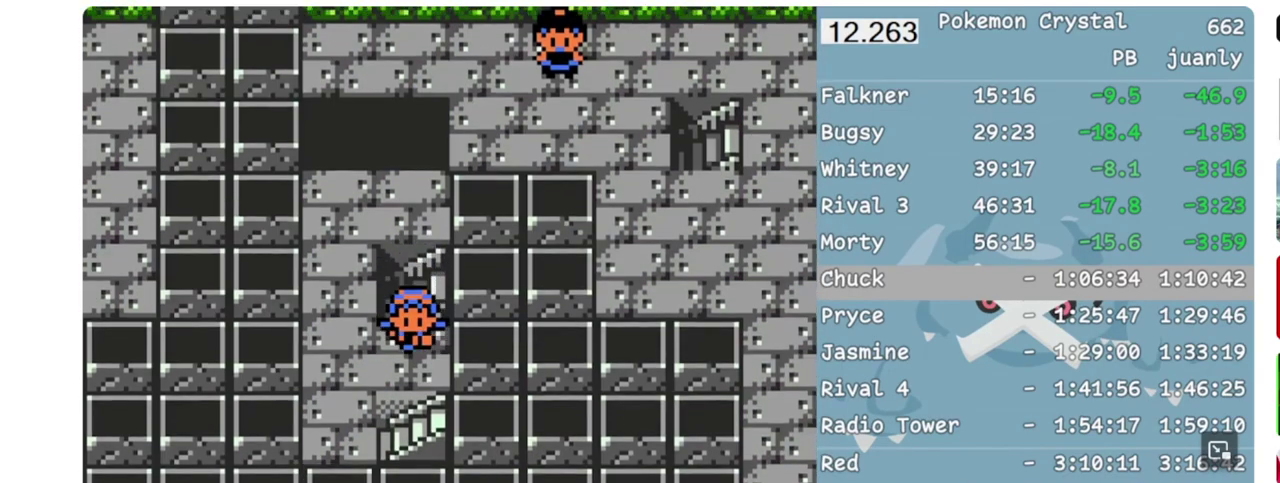
{"buttons": [], "events": []}
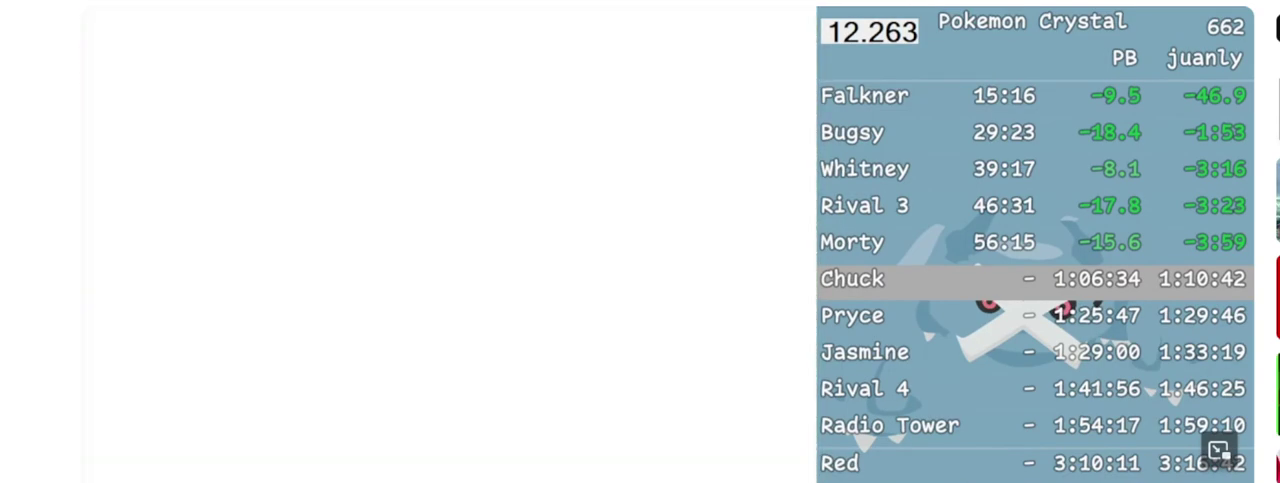
{"buttons": [], "events": []}
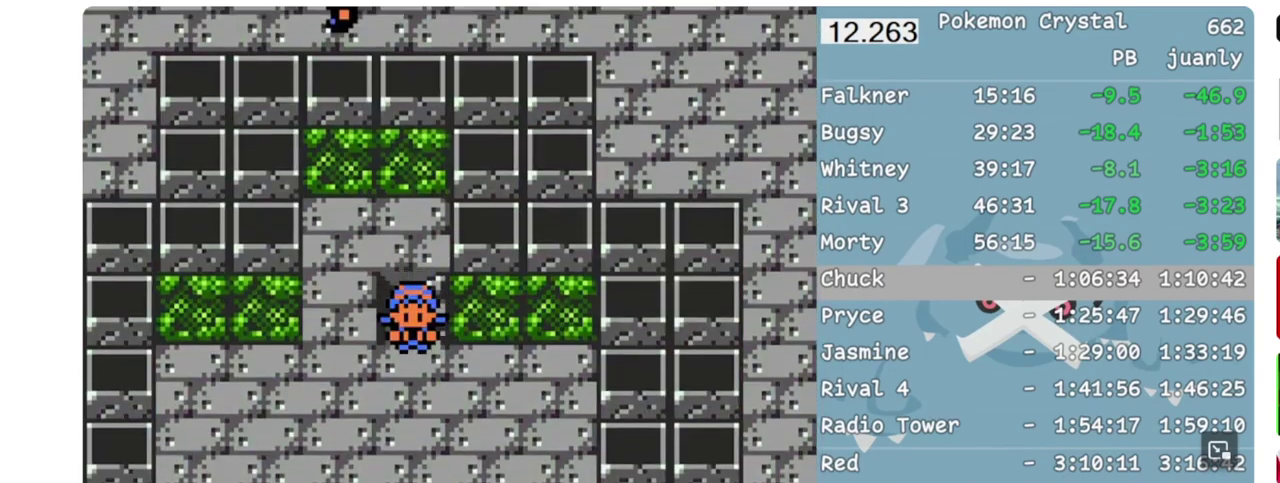
{"buttons": [], "events": []}
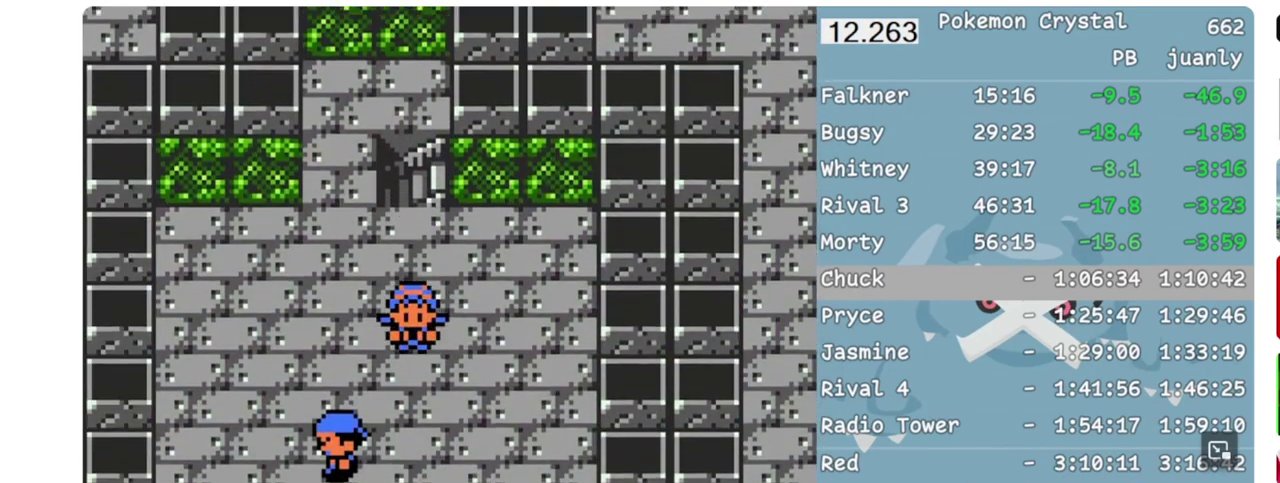
{"buttons": [], "events": []}
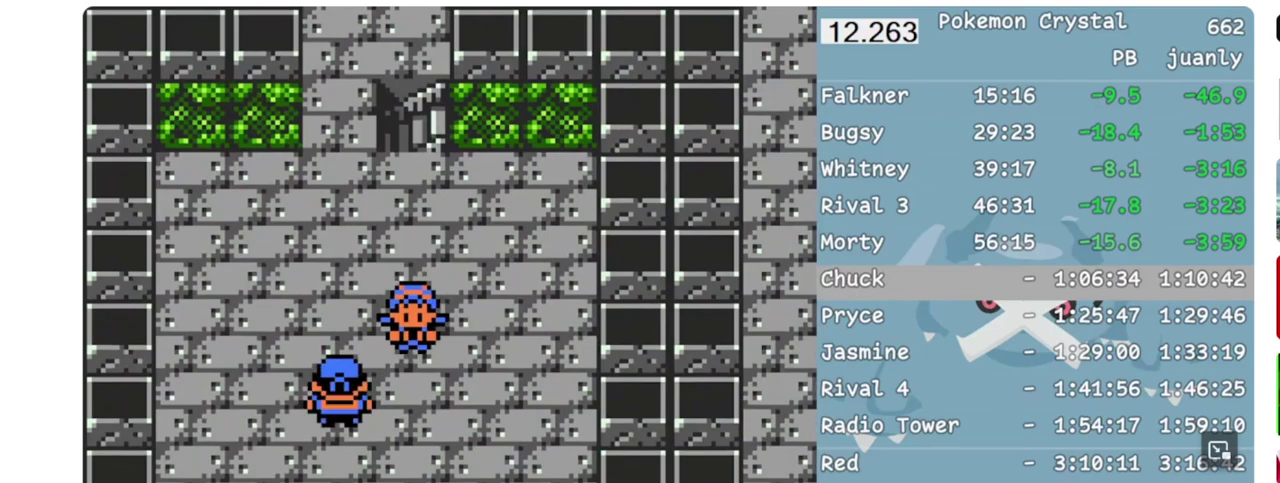
{"buttons": ["A"], "events": [[133, "B", "down"], [267, "A", "down"], [350, "B", "up"]]}
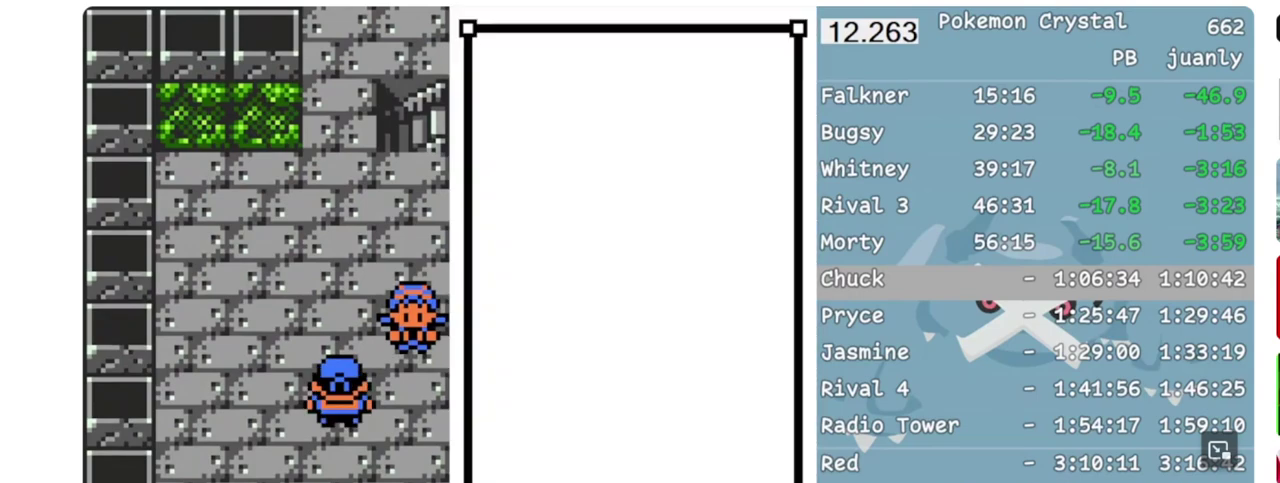
{"buttons": [], "events": [[450, "A", "up"]]}
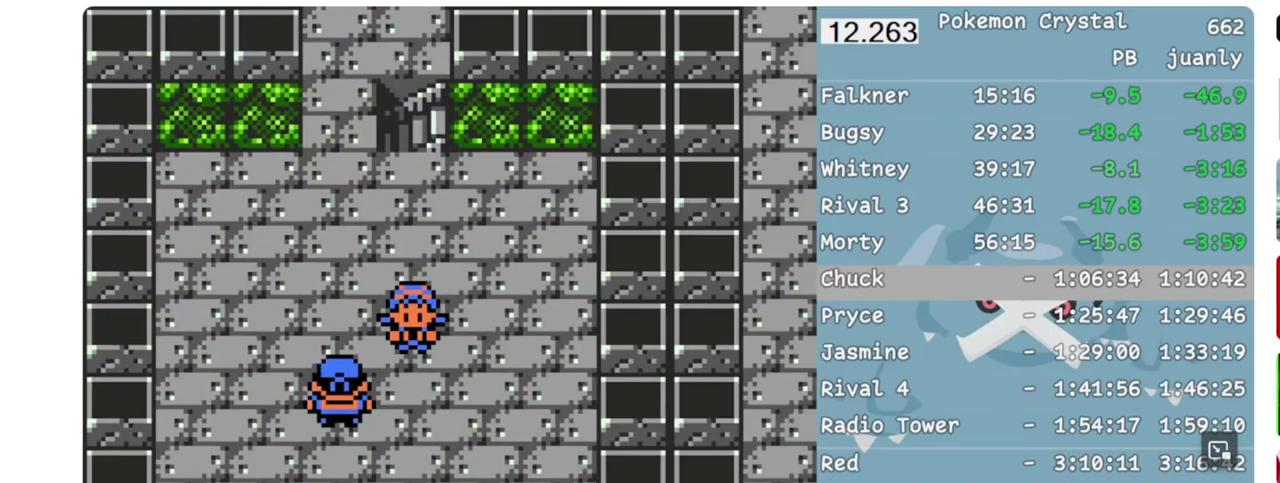
{"buttons": [], "events": []}
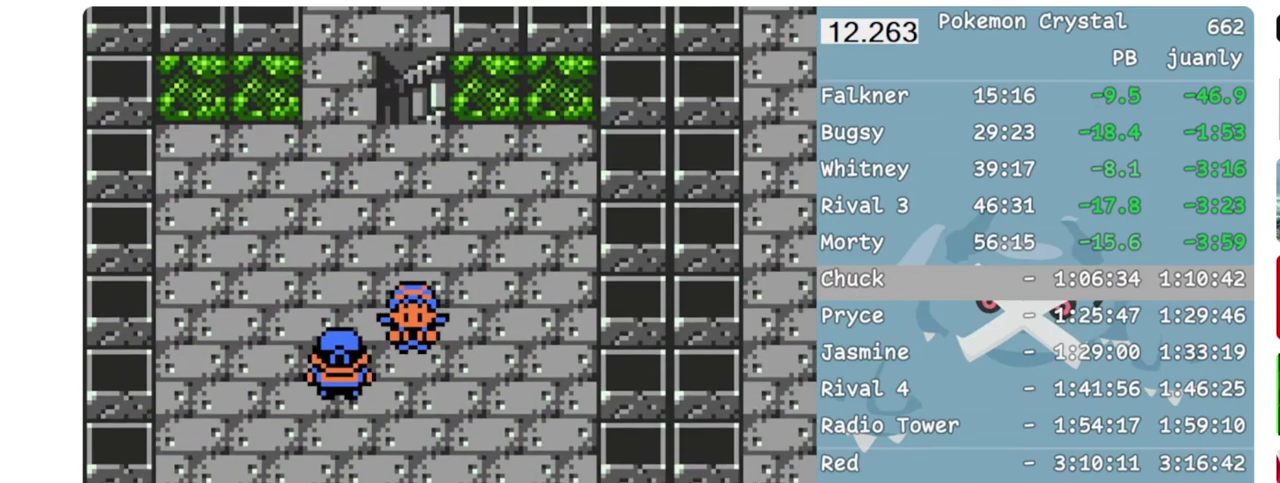
{"buttons": [], "events": []}
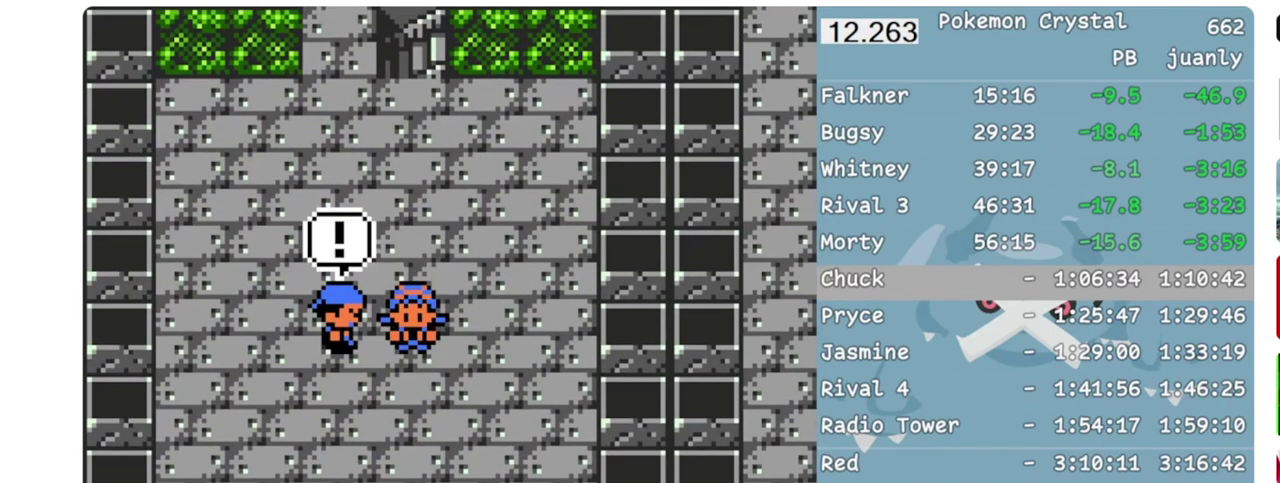
{"buttons": [], "events": []}
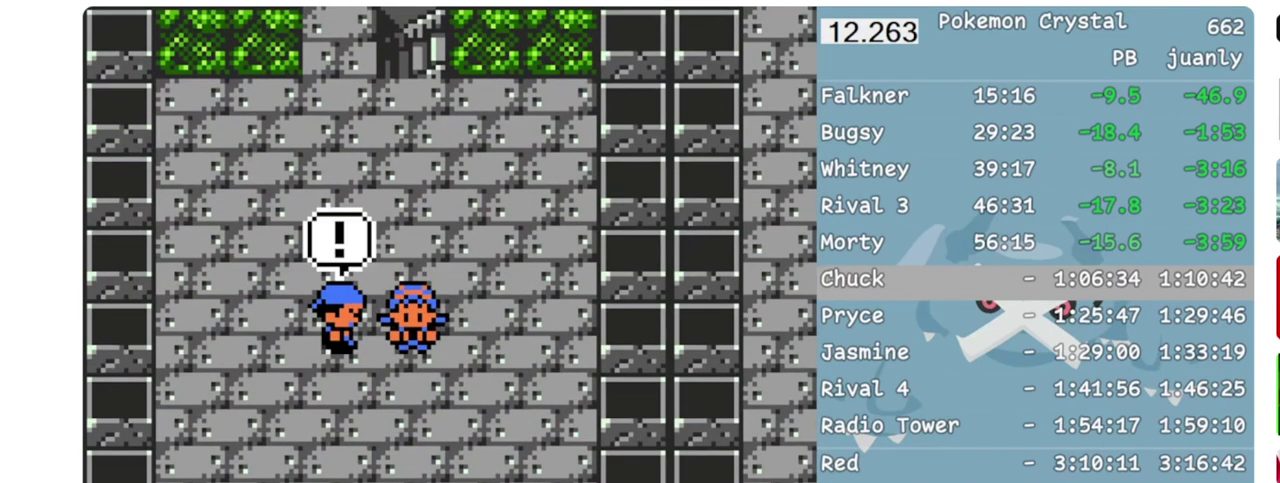
{"buttons": [], "events": [[250, "A", "down"], [333, "A", "up"], [383, "A", "down"], [467, "A", "up"]]}
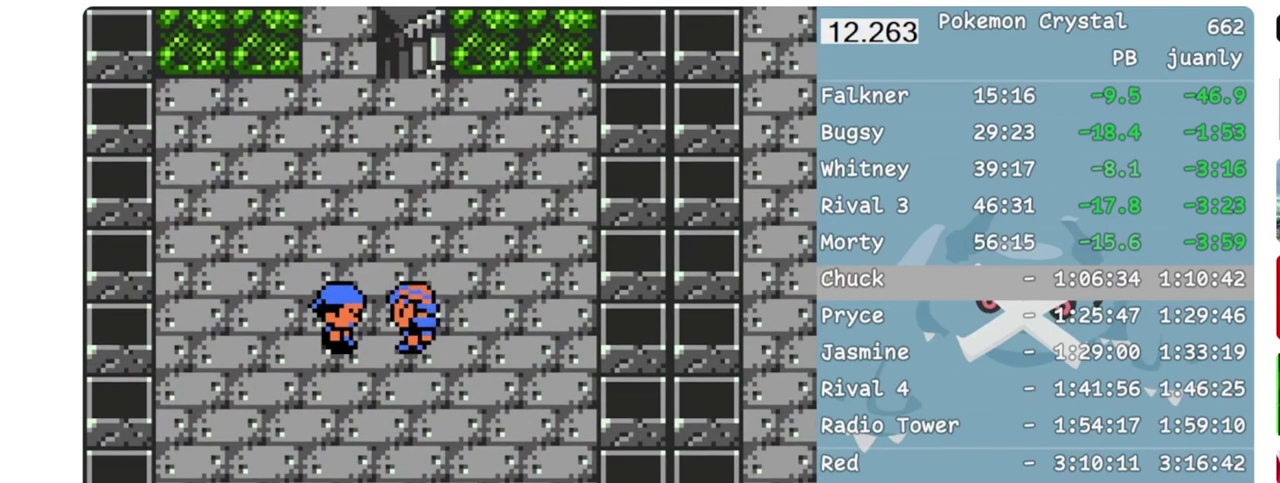
{"buttons": ["A"], "events": [[17, "A", "down"], [67, "A", "up"], [133, "A", "down"], [200, "A", "up"], [250, "A", "down"], [300, "A", "up"], [367, "A", "down"], [433, "A", "up"], [483, "A", "down"]]}
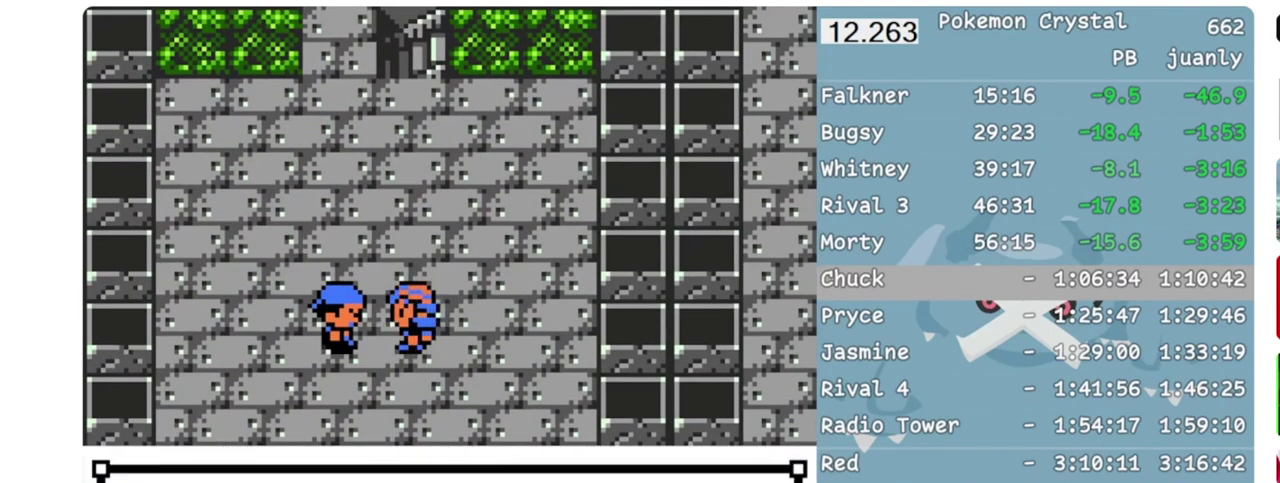
{"buttons": [], "events": [[167, "A", "up"], [217, "A", "down"], [283, "A", "up"], [333, "A", "down"], [383, "A", "up"], [433, "A", "down"], [500, "A", "up"]]}
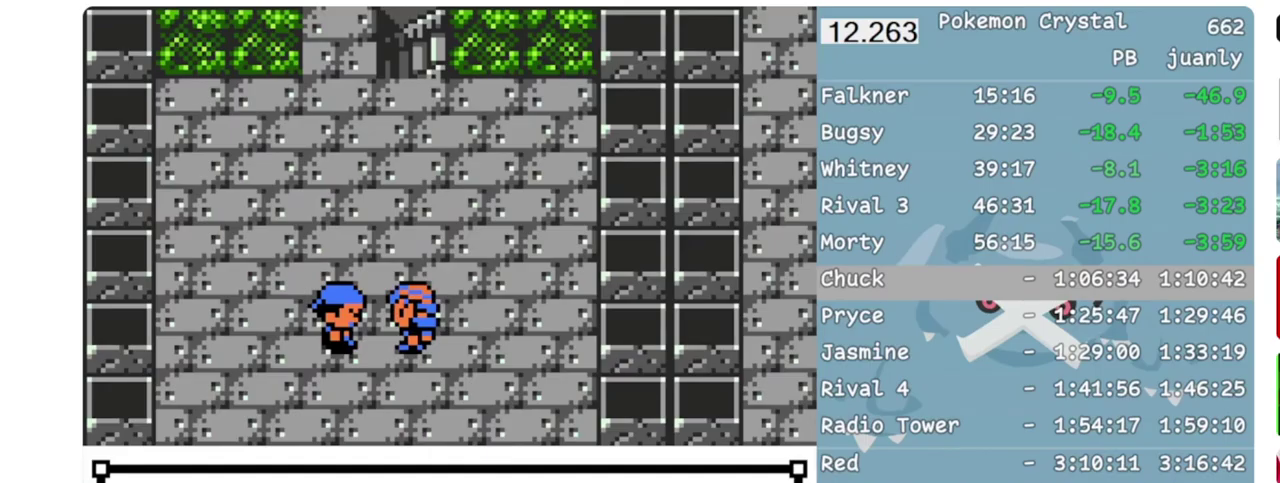
{"buttons": [], "events": [[50, "A", "down"], [100, "A", "up"], [150, "A", "down"], [217, "A", "up"], [267, "A", "down"], [350, "A", "up"], [400, "A", "down"], [467, "A", "up"]]}
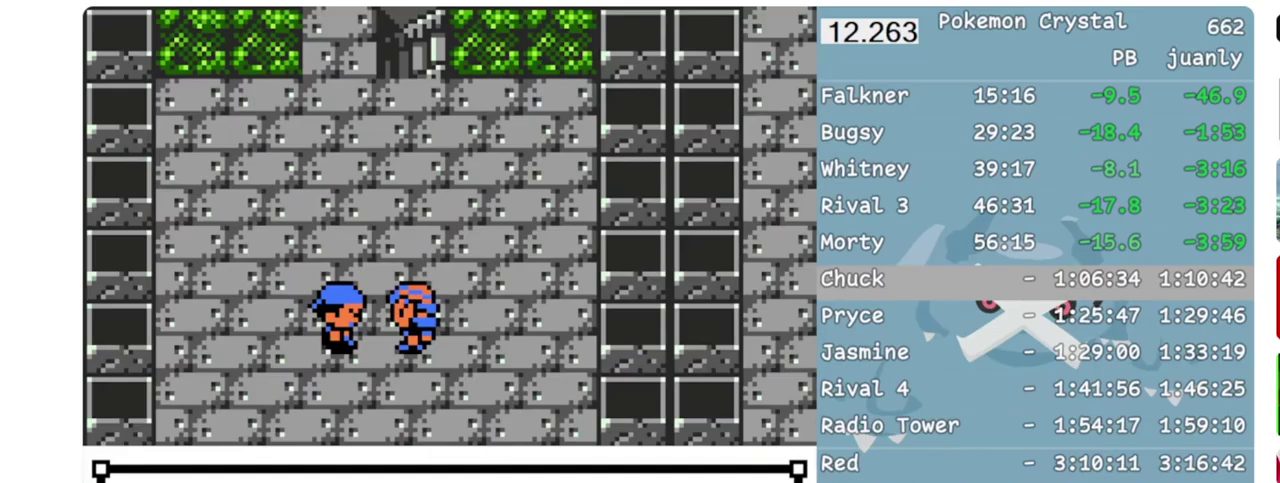
{"buttons": [], "events": [[33, "A", "down"], [100, "A", "up"], [233, "A", "down"], [317, "A", "up"], [367, "A", "down"], [500, "A", "up"]]}
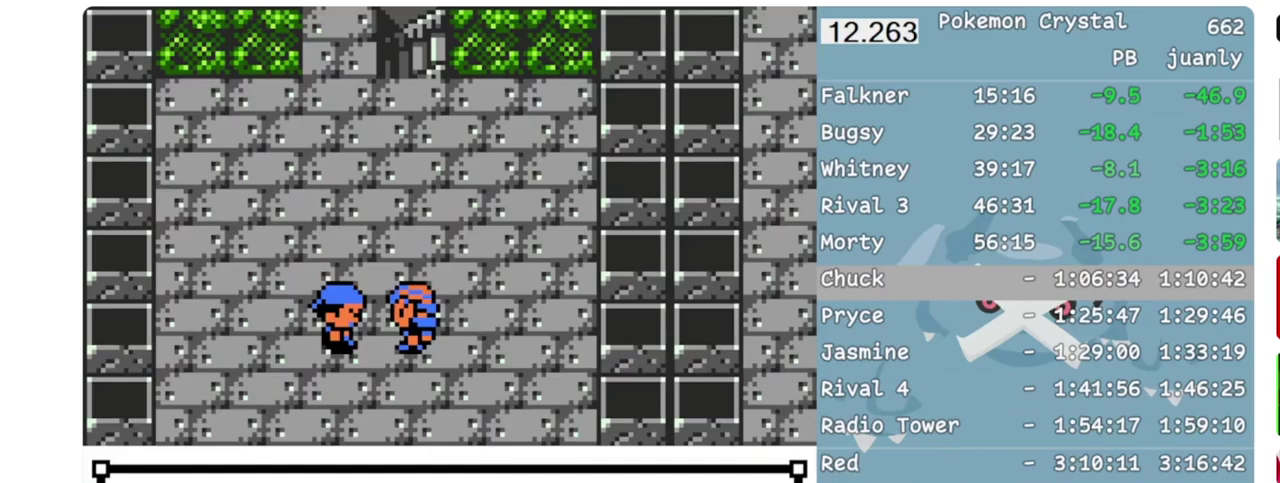
{"buttons": [], "events": [[50, "A", "down"], [117, "A", "up"], [183, "A", "down"], [317, "A", "up"]]}